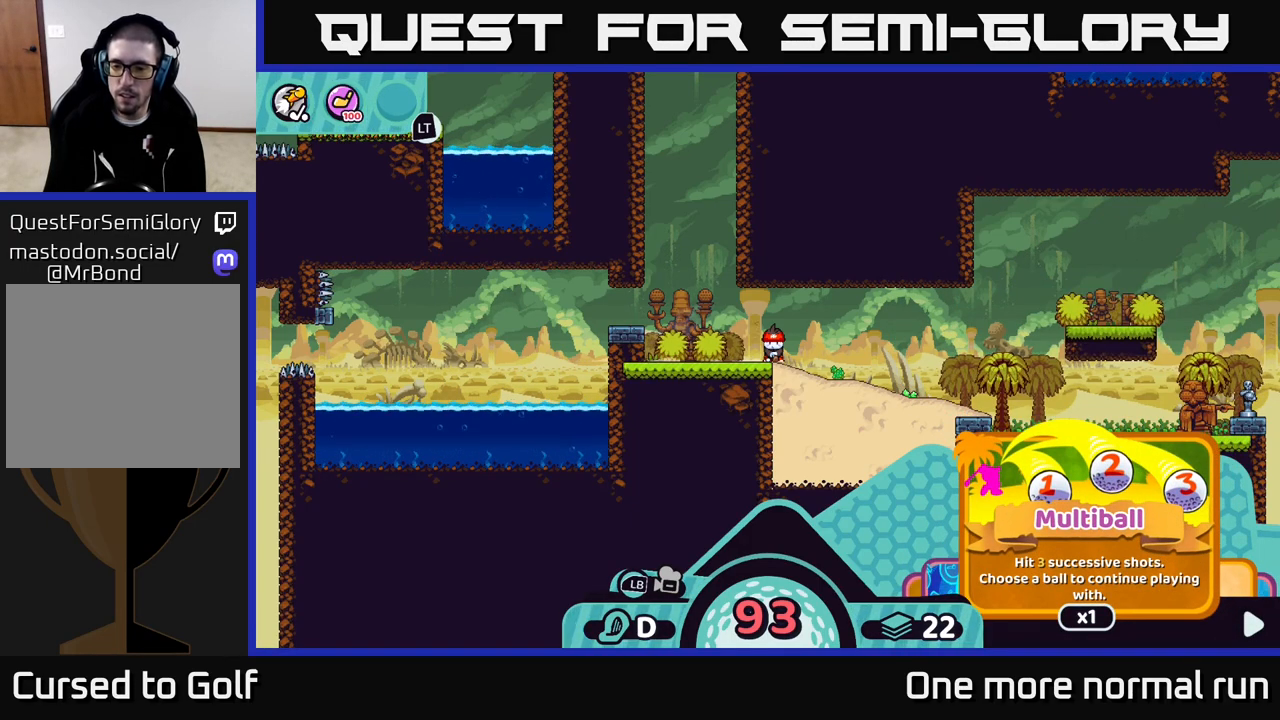
Gameplay with a controller (Xbox layout); each line is a JSON object with the inputs held at the frame after it. "button_events" lists button changes between this image and that frame as [ms after this image, input, new state], when the widget could be followed in between (sticks are given only as held states).
{"buttons": ["R2"], "left_stick": "center", "right_stick": "center", "button_events": []}
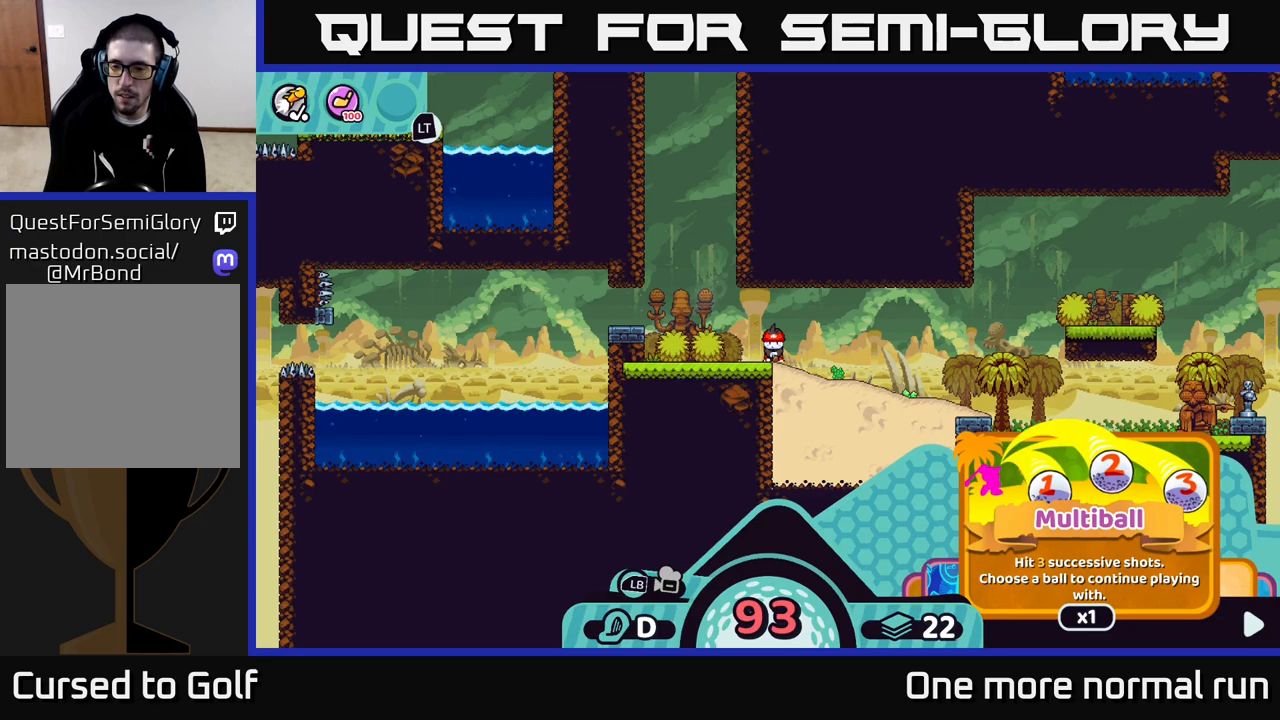
{"buttons": ["R2"], "left_stick": "center", "right_stick": "center", "button_events": []}
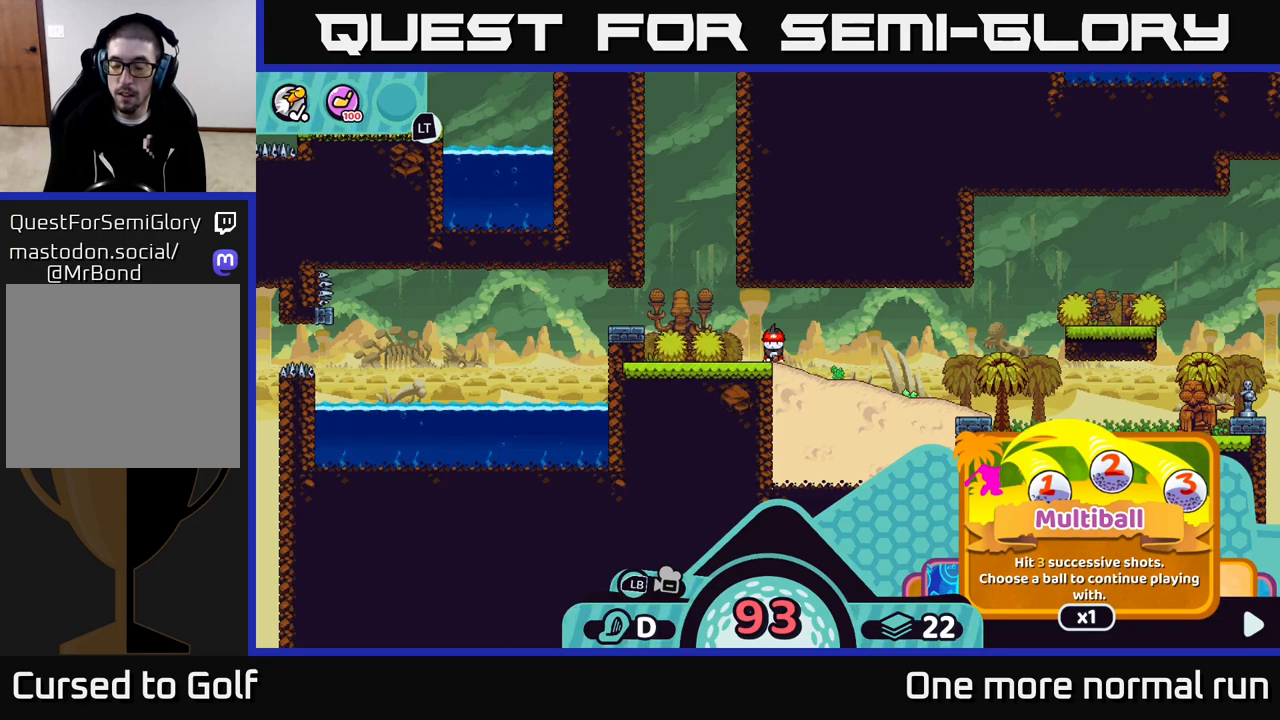
{"buttons": ["R2"], "left_stick": "center", "right_stick": "center", "button_events": []}
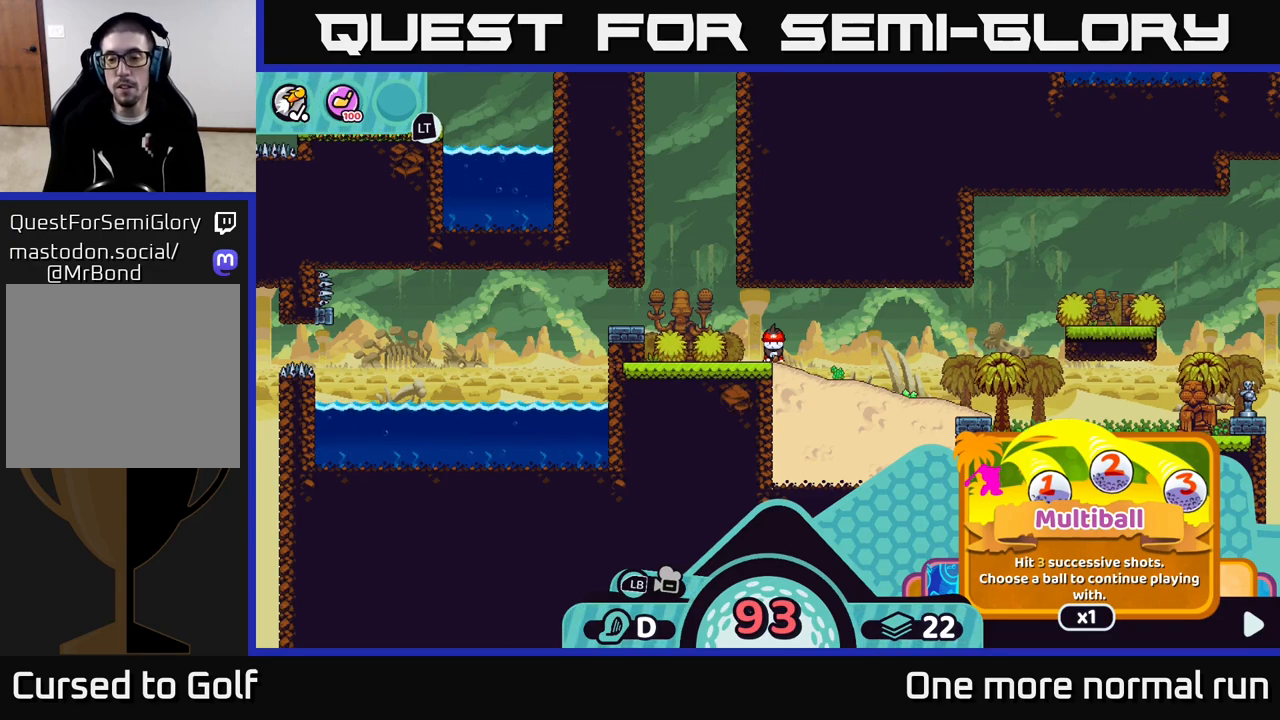
{"buttons": ["R2"], "left_stick": "center", "right_stick": "center", "button_events": []}
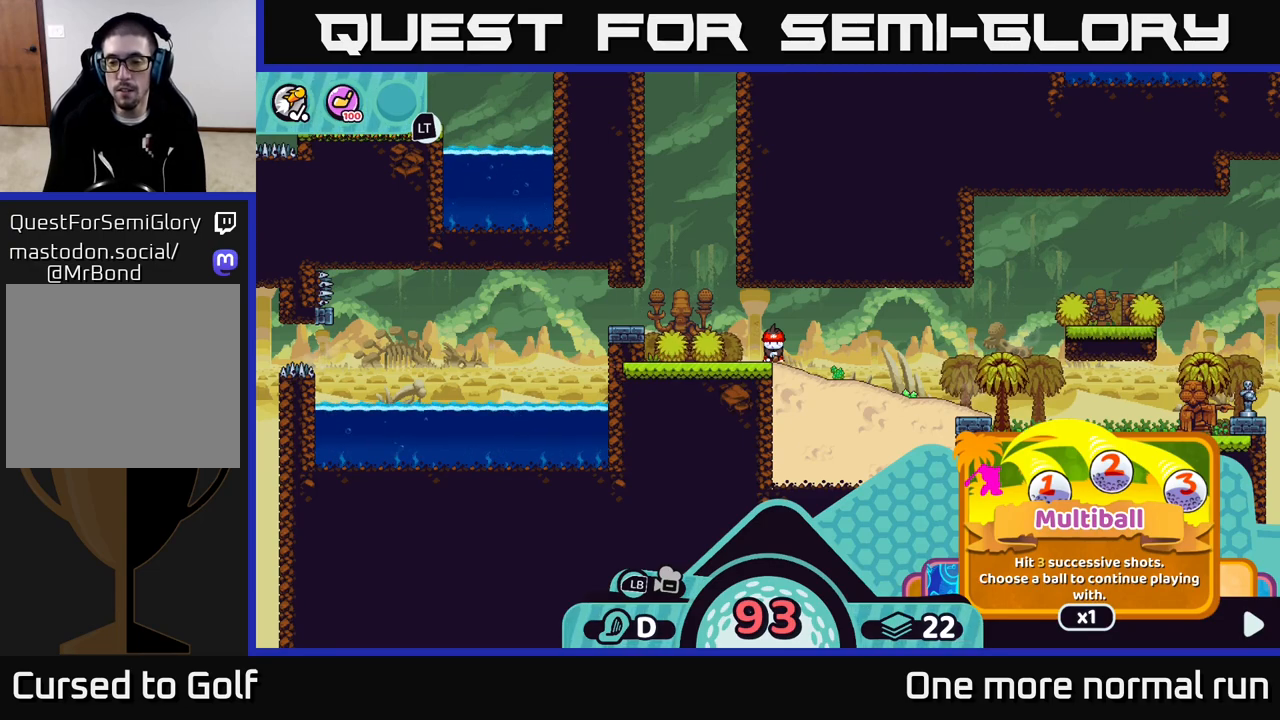
{"buttons": ["R2"], "left_stick": "center", "right_stick": "center", "button_events": []}
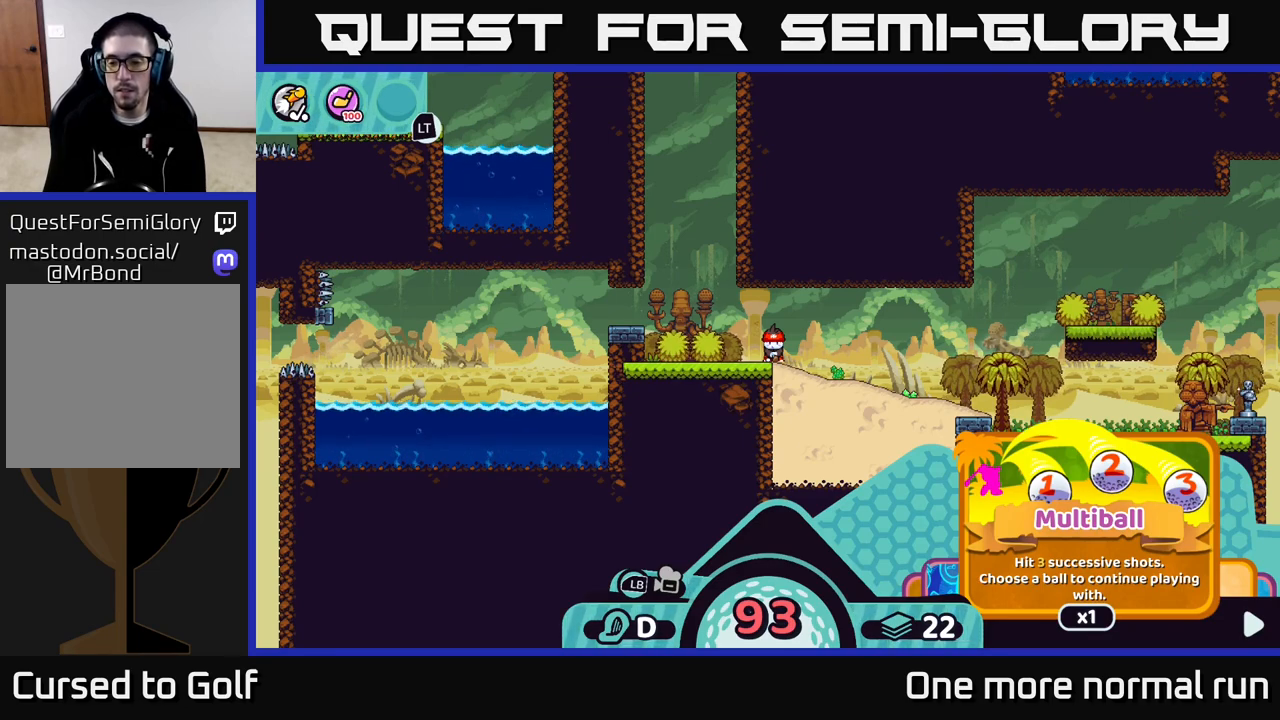
{"buttons": ["R2"], "left_stick": "center", "right_stick": "center", "button_events": []}
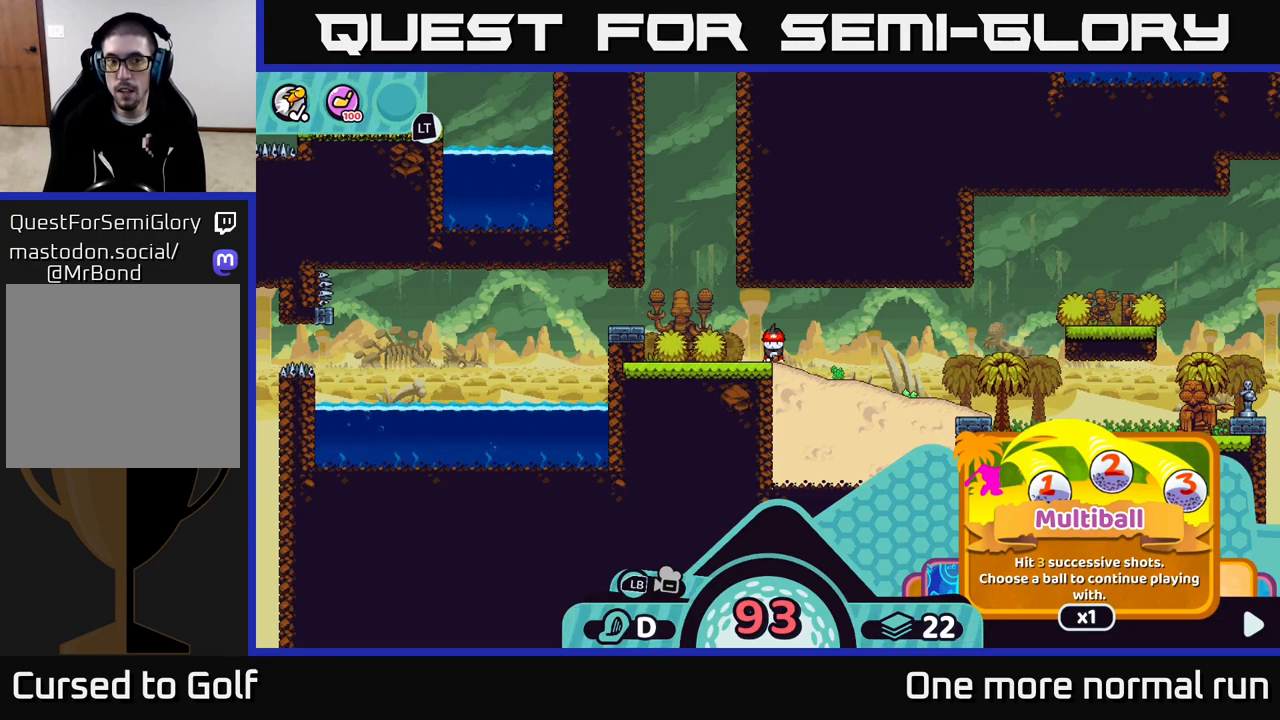
{"buttons": ["R2"], "left_stick": "center", "right_stick": "center", "button_events": []}
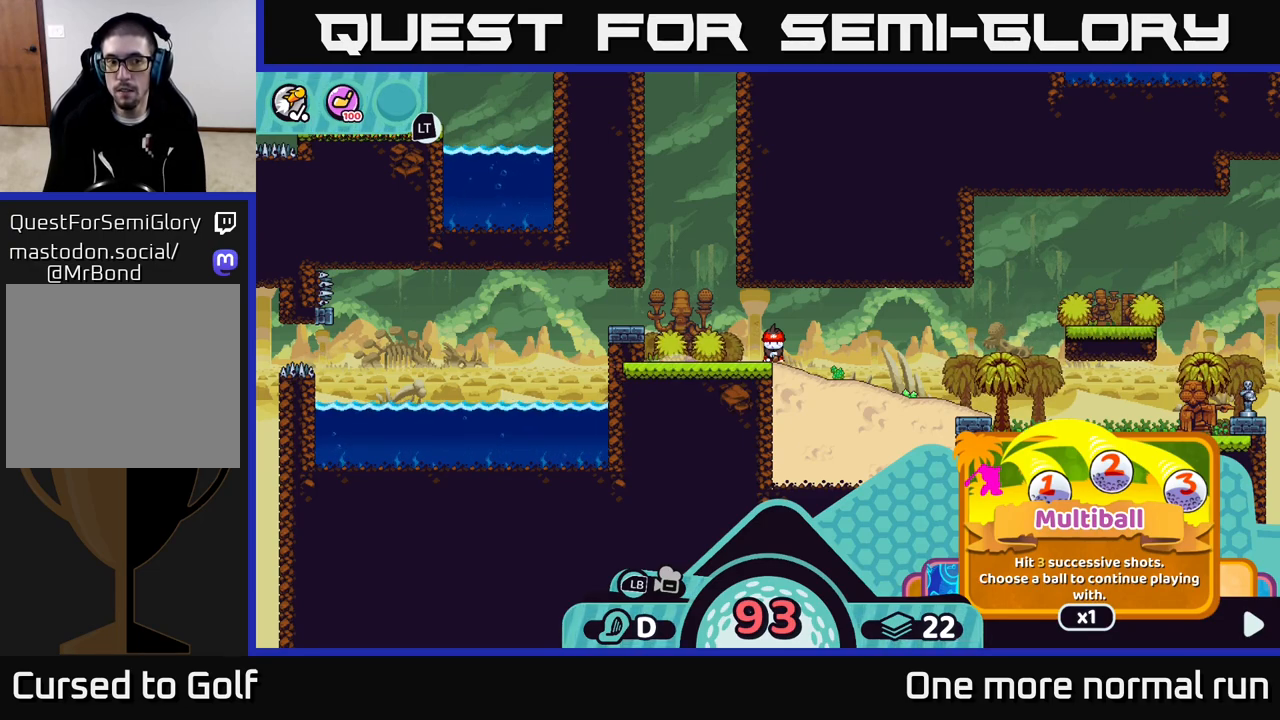
{"buttons": ["R2"], "left_stick": "center", "right_stick": "center", "button_events": []}
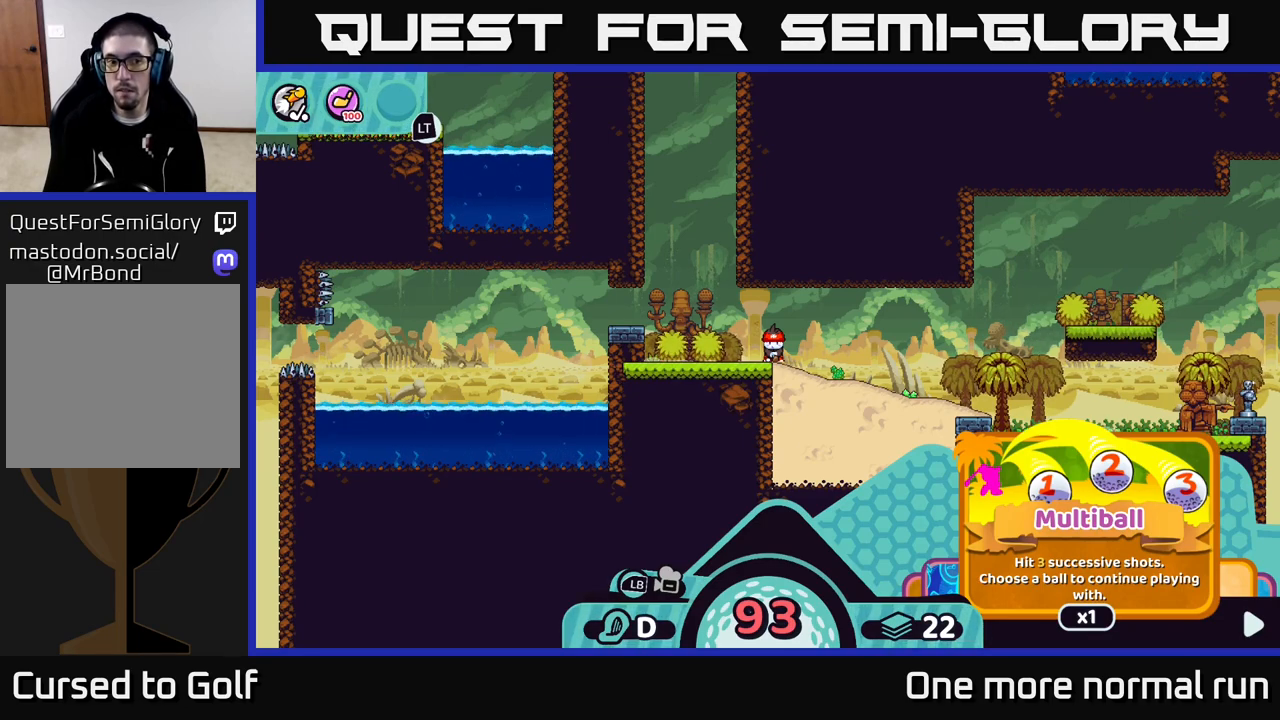
{"buttons": ["R2"], "left_stick": "center", "right_stick": "center", "button_events": []}
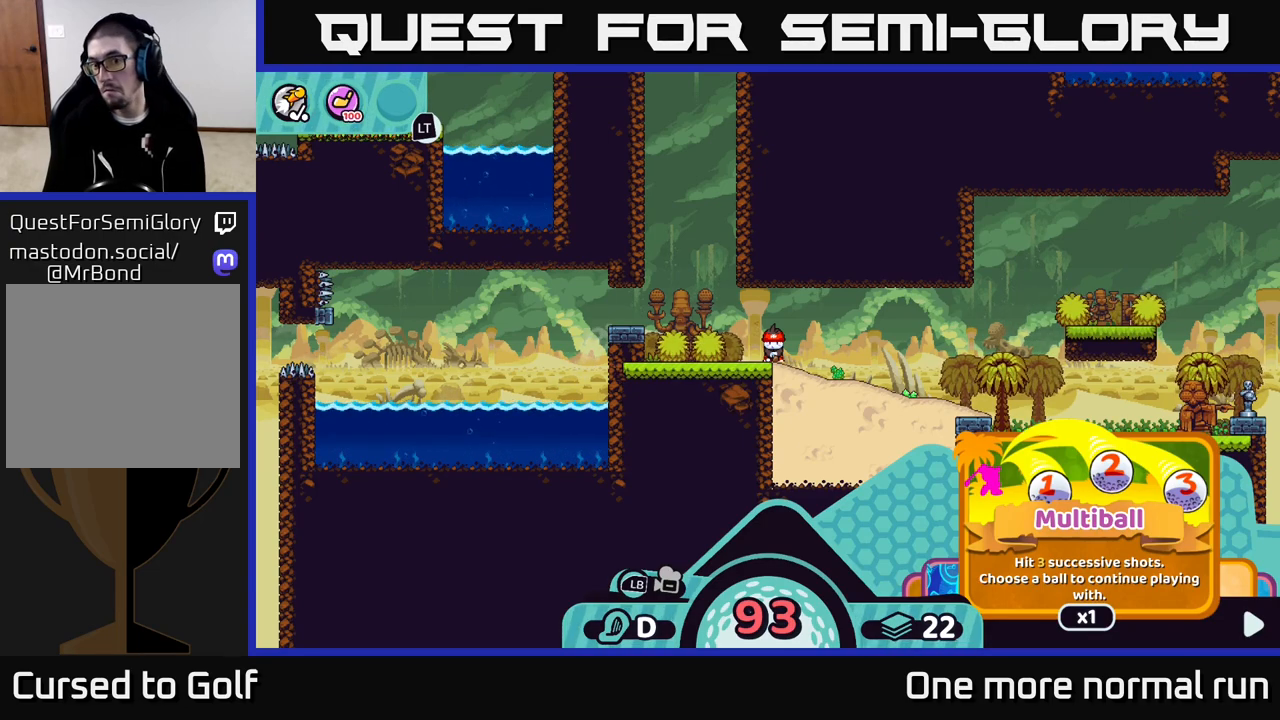
{"buttons": ["R2"], "left_stick": "center", "right_stick": "center", "button_events": []}
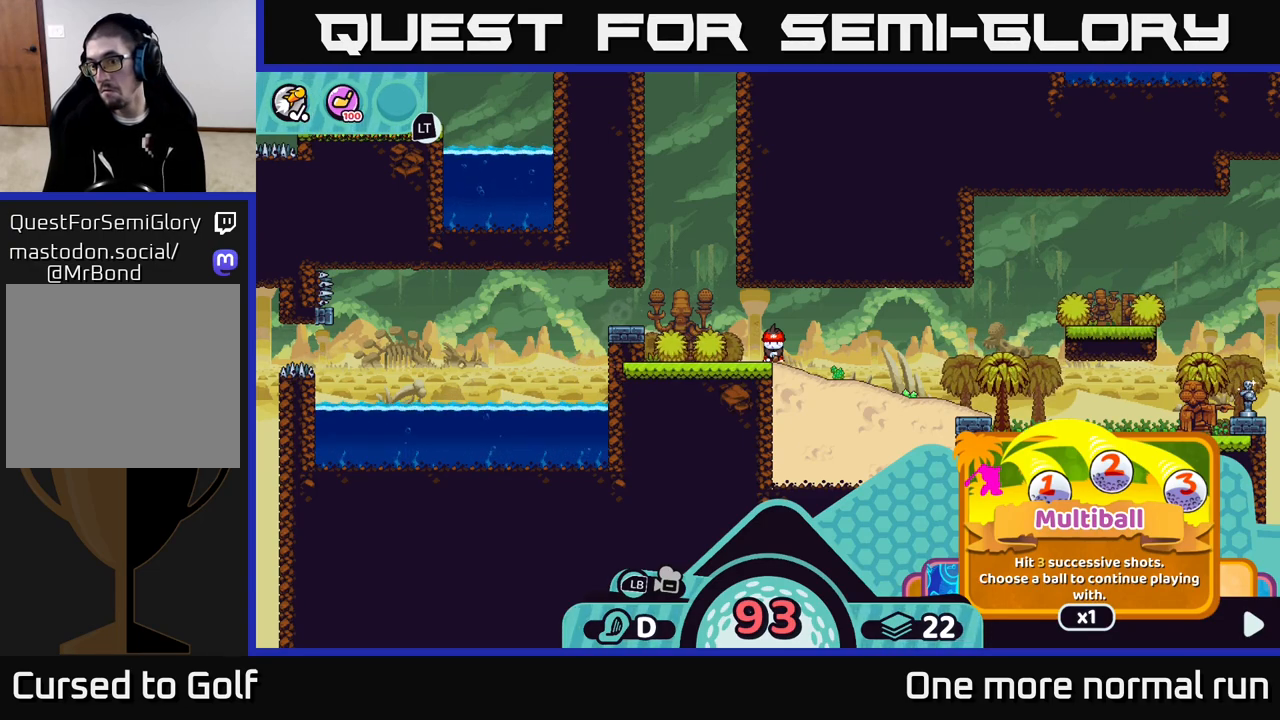
{"buttons": ["R2"], "left_stick": "center", "right_stick": "center", "button_events": []}
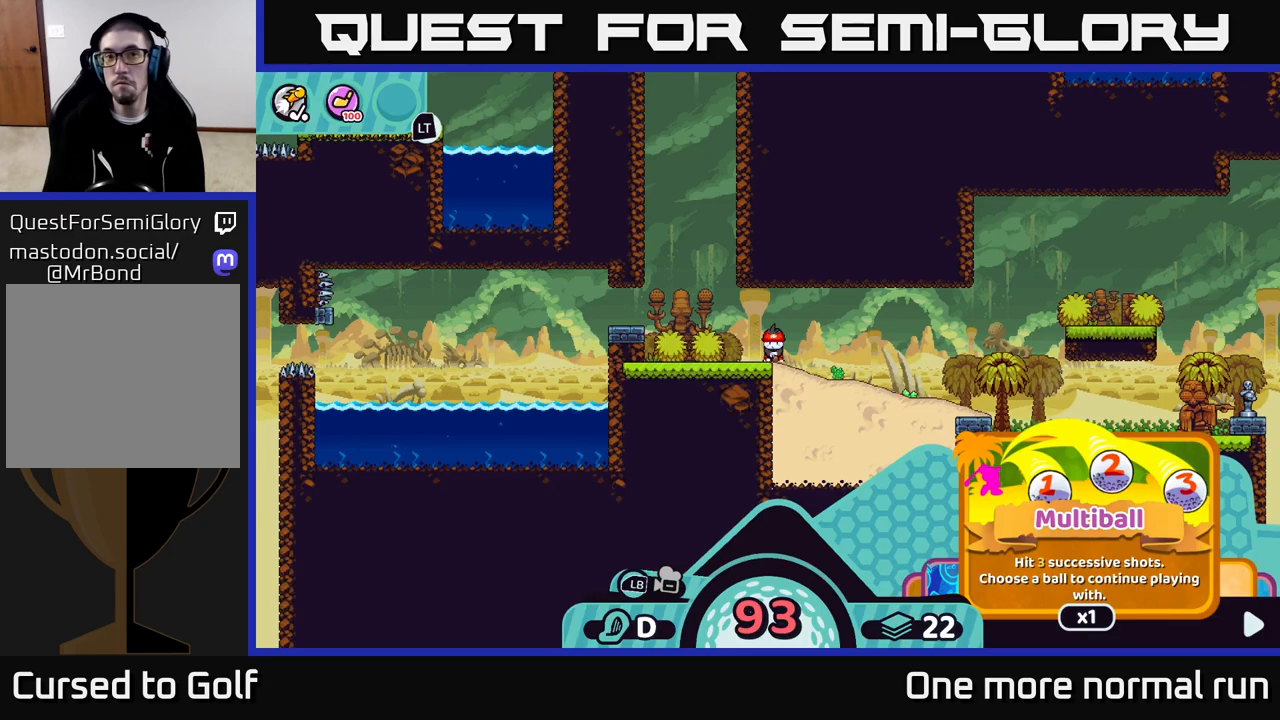
{"buttons": ["R2"], "left_stick": "center", "right_stick": "center", "button_events": []}
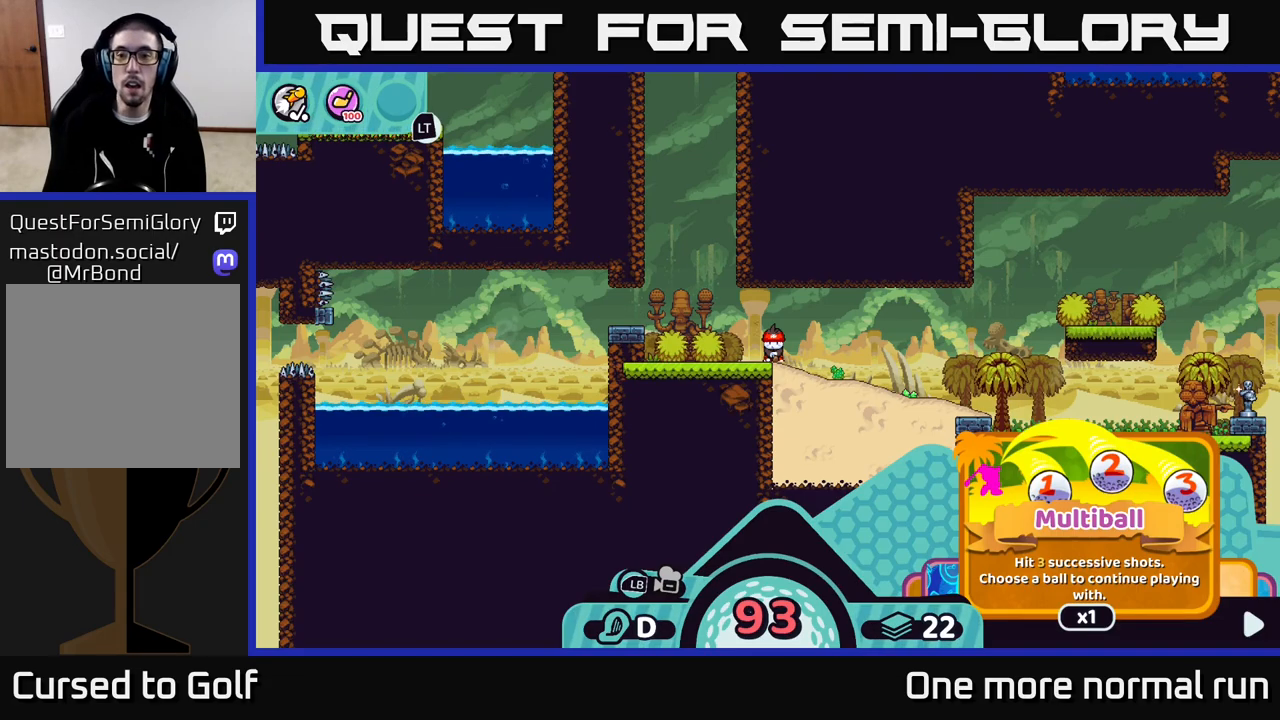
{"buttons": ["R2"], "left_stick": "center", "right_stick": "center", "button_events": []}
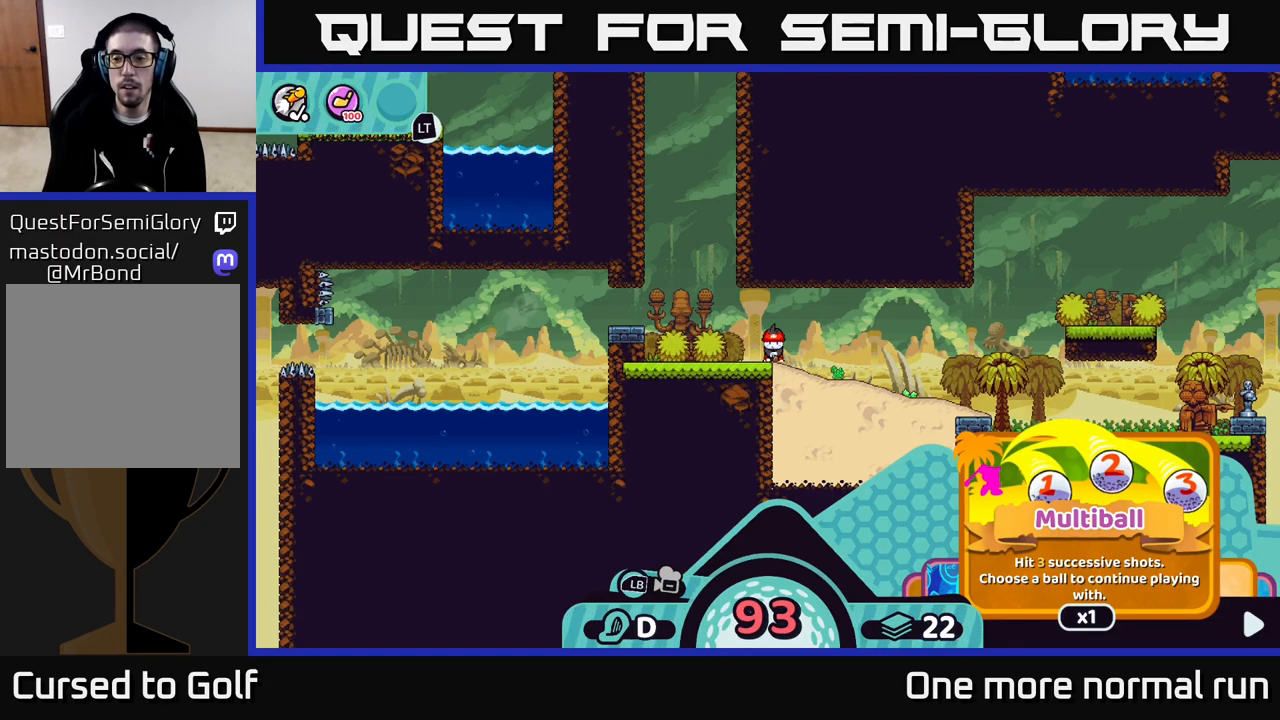
{"buttons": [], "left_stick": "center", "right_stick": "center", "button_events": [[33, "A", "down"], [83, "A", "up"], [500, "R2", "up"]]}
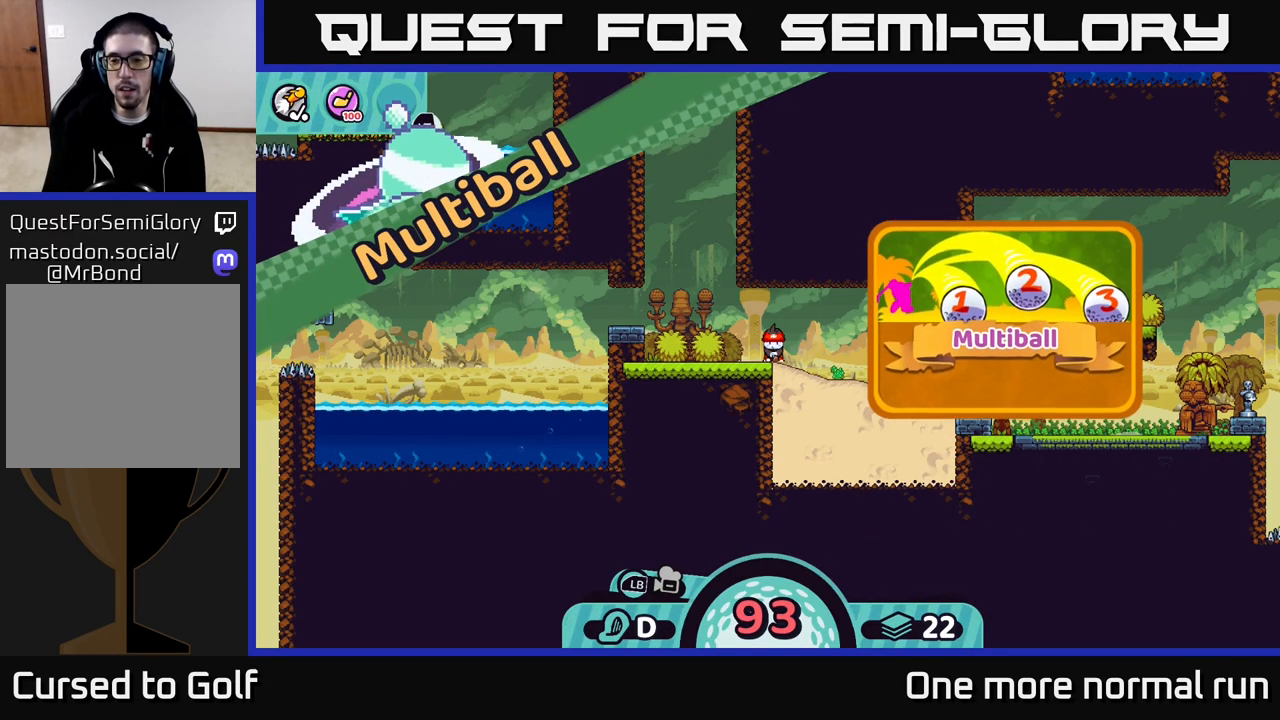
{"buttons": [], "left_stick": "center", "right_stick": "center", "button_events": []}
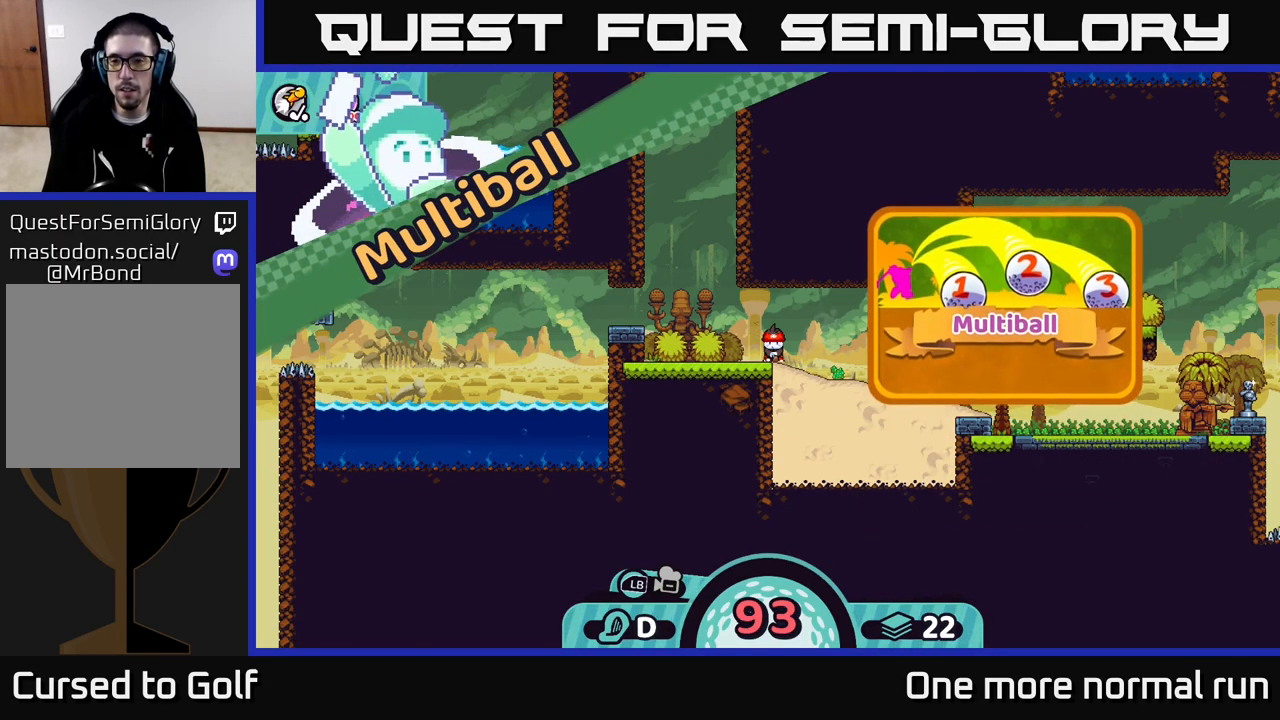
{"buttons": [], "left_stick": "center", "right_stick": "center", "button_events": []}
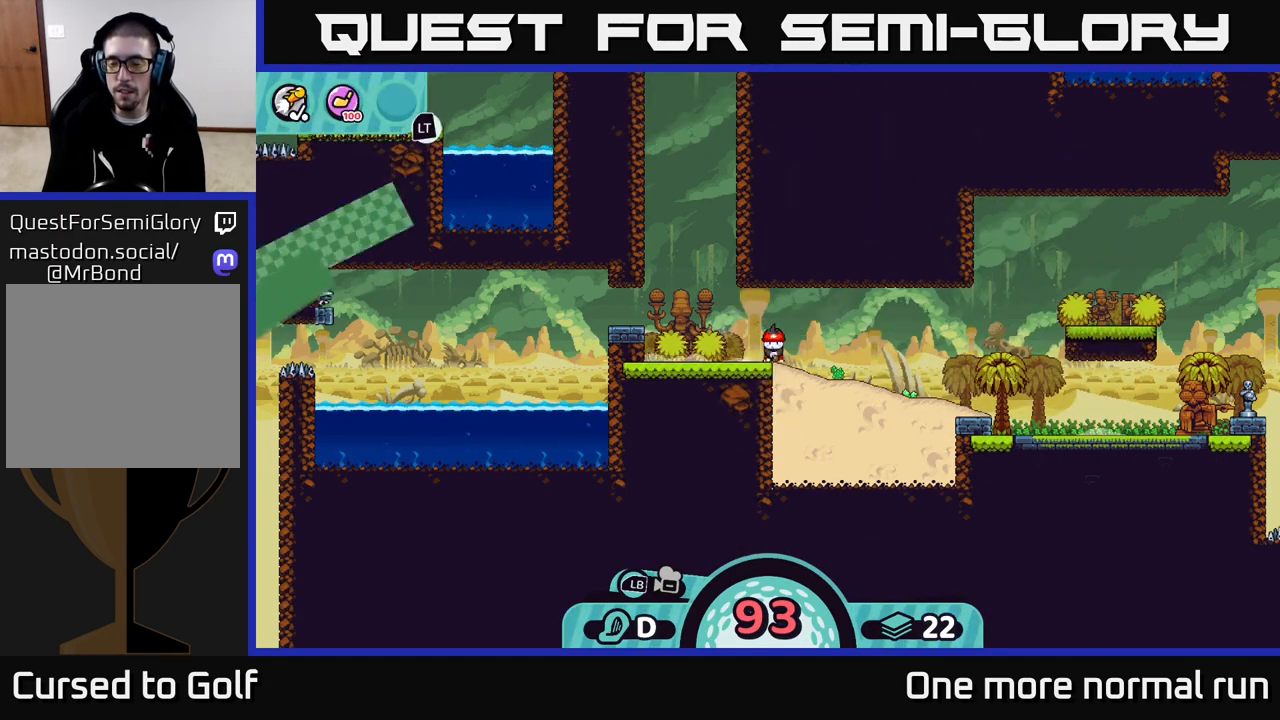
{"buttons": [], "left_stick": "center", "right_stick": "center", "button_events": []}
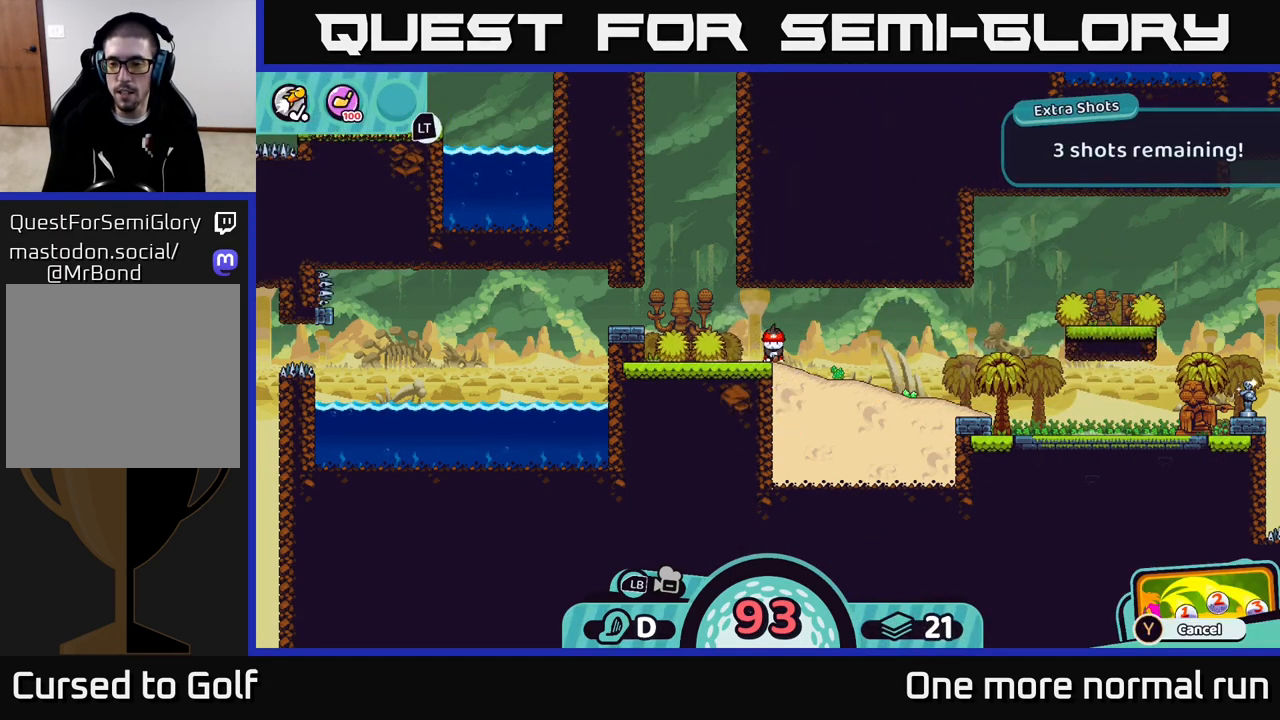
{"buttons": [], "left_stick": "center", "right_stick": "center", "button_events": []}
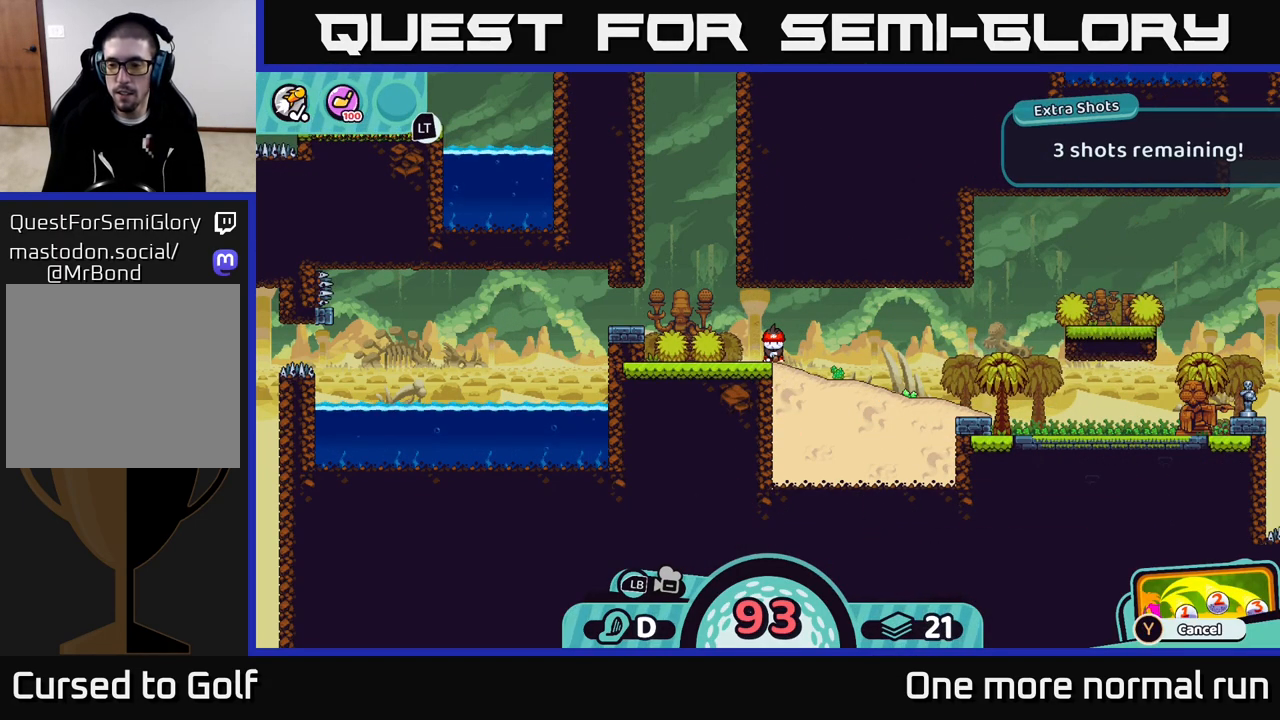
{"buttons": ["R2"], "left_stick": "right", "right_stick": "center", "button_events": [[100, "R2", "down"]]}
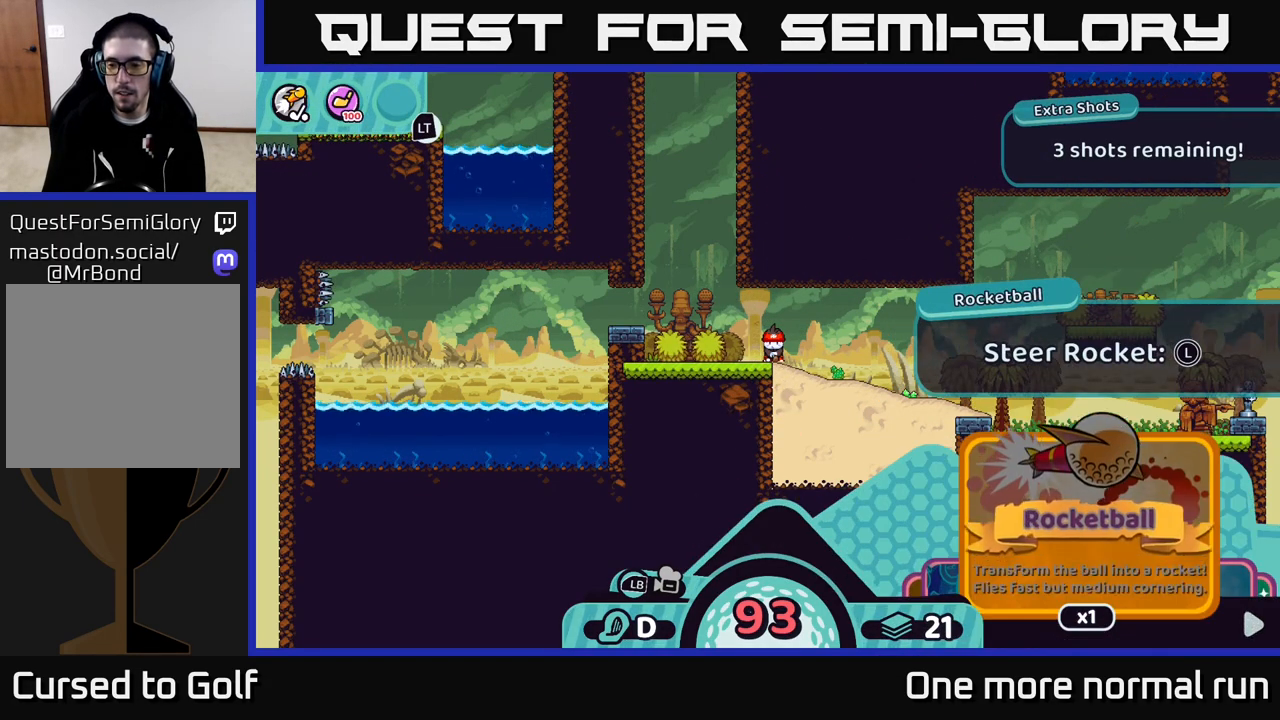
{"buttons": ["R2"], "left_stick": "right", "right_stick": "center", "button_events": []}
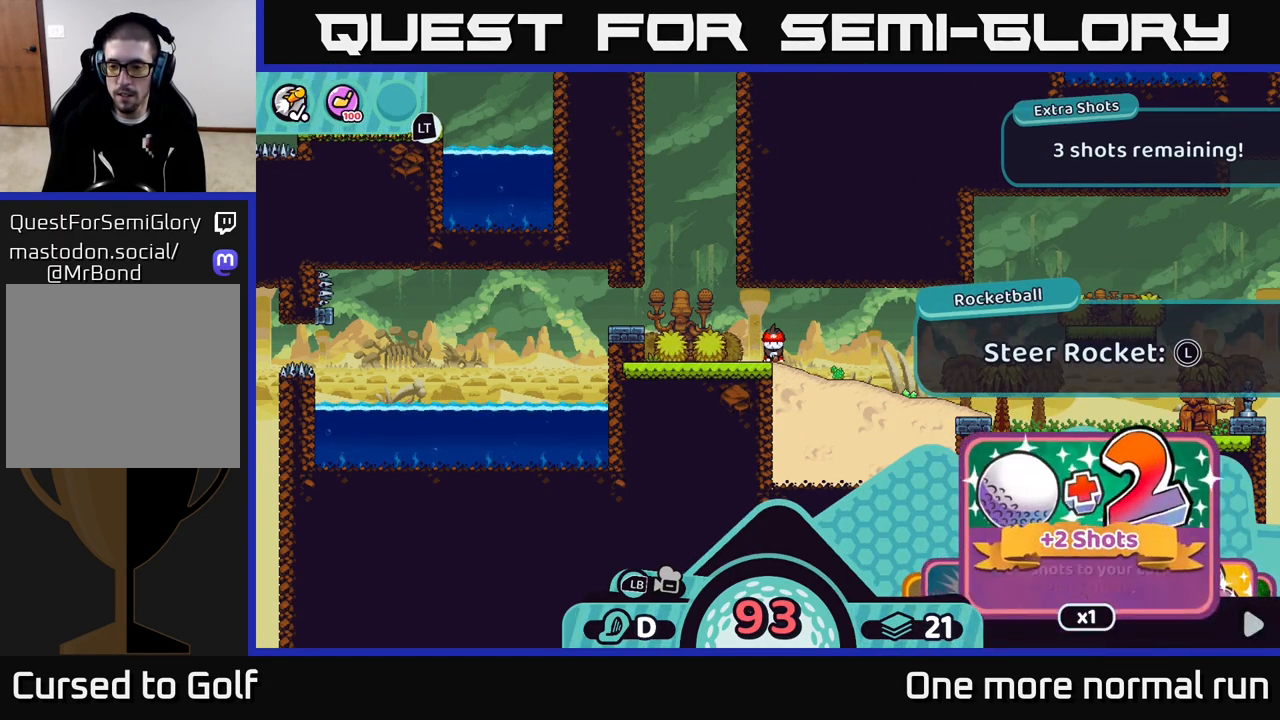
{"buttons": ["R2"], "left_stick": "right", "right_stick": "center", "button_events": []}
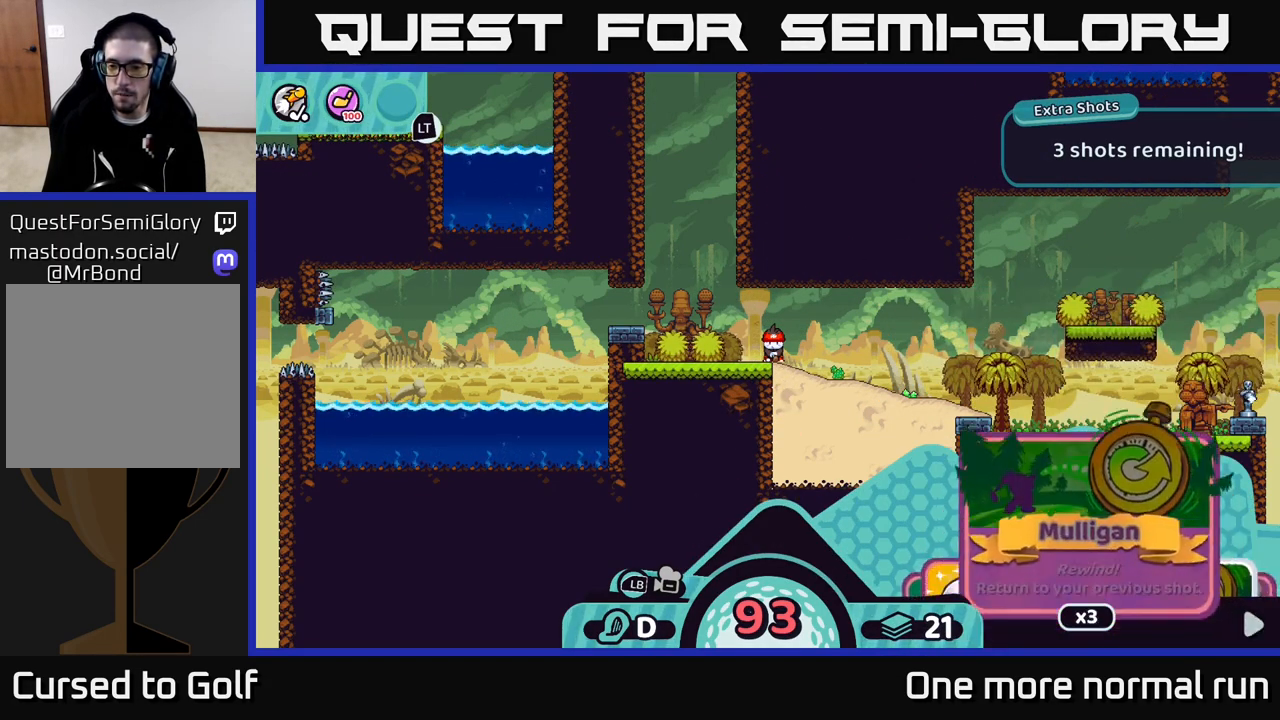
{"buttons": ["R2"], "left_stick": "center", "right_stick": "center", "button_events": []}
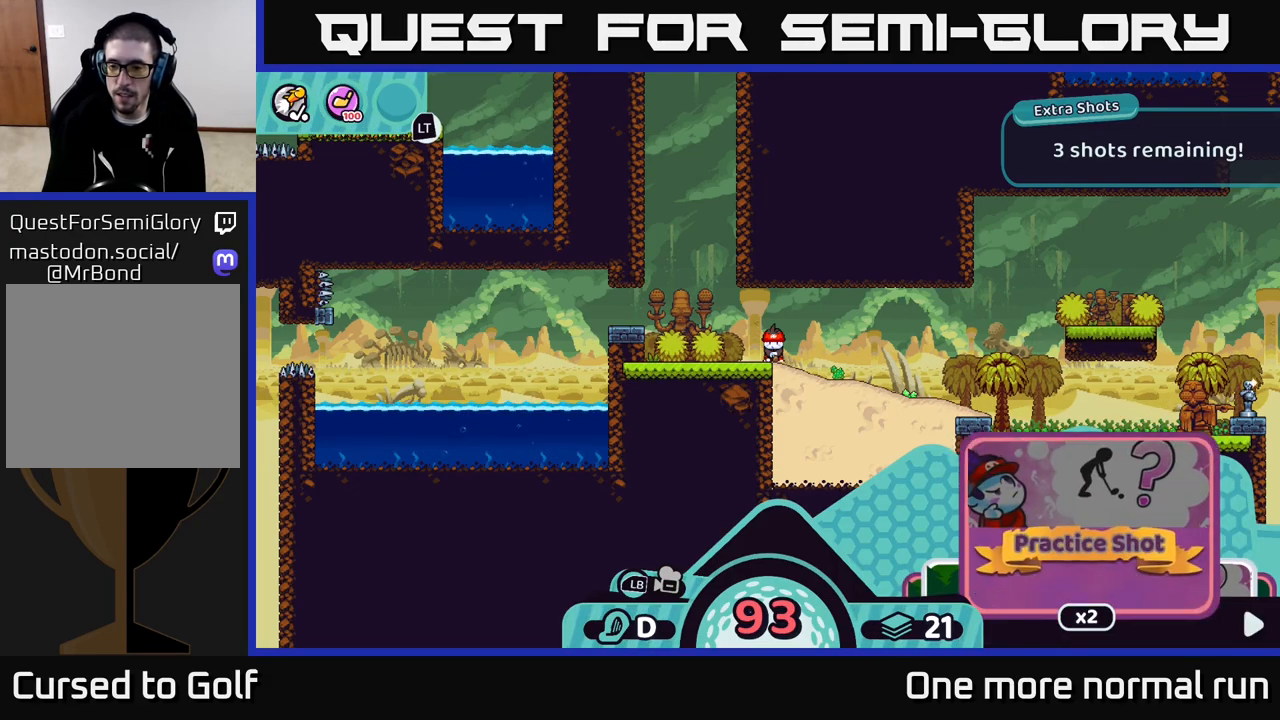
{"buttons": ["R2"], "left_stick": "center", "right_stick": "center", "button_events": []}
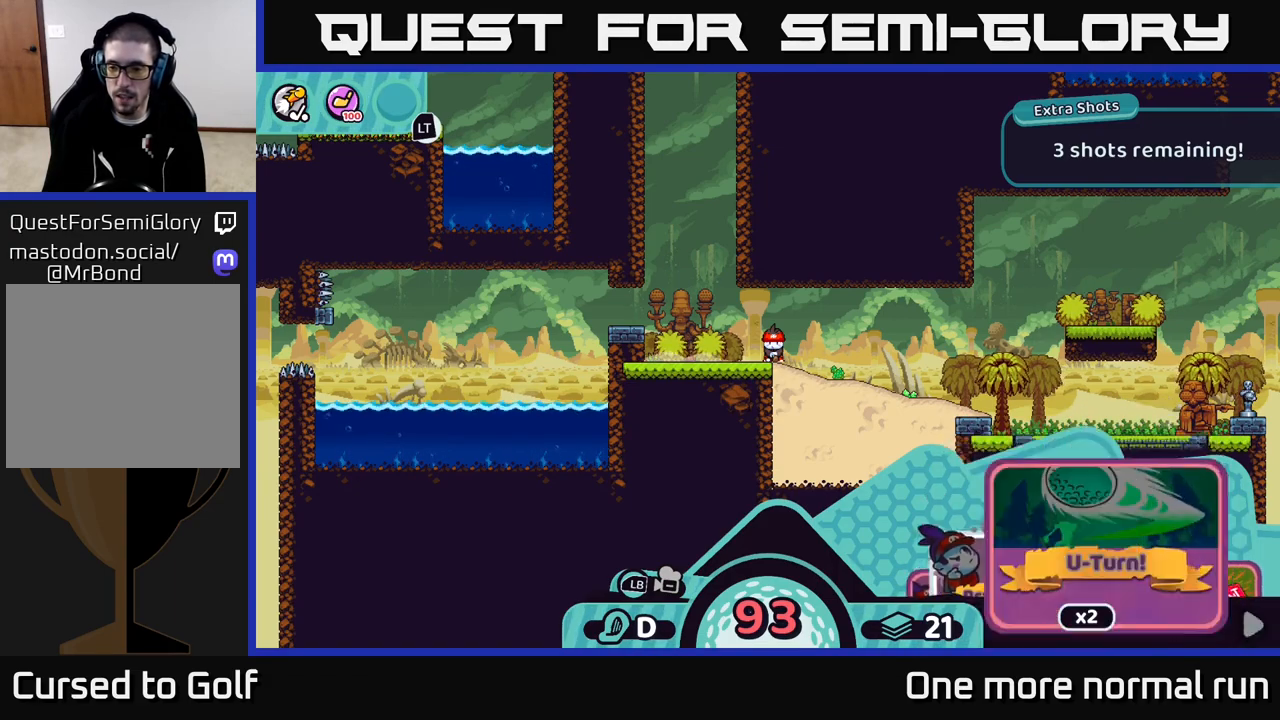
{"buttons": ["R2"], "left_stick": "center", "right_stick": "center", "button_events": []}
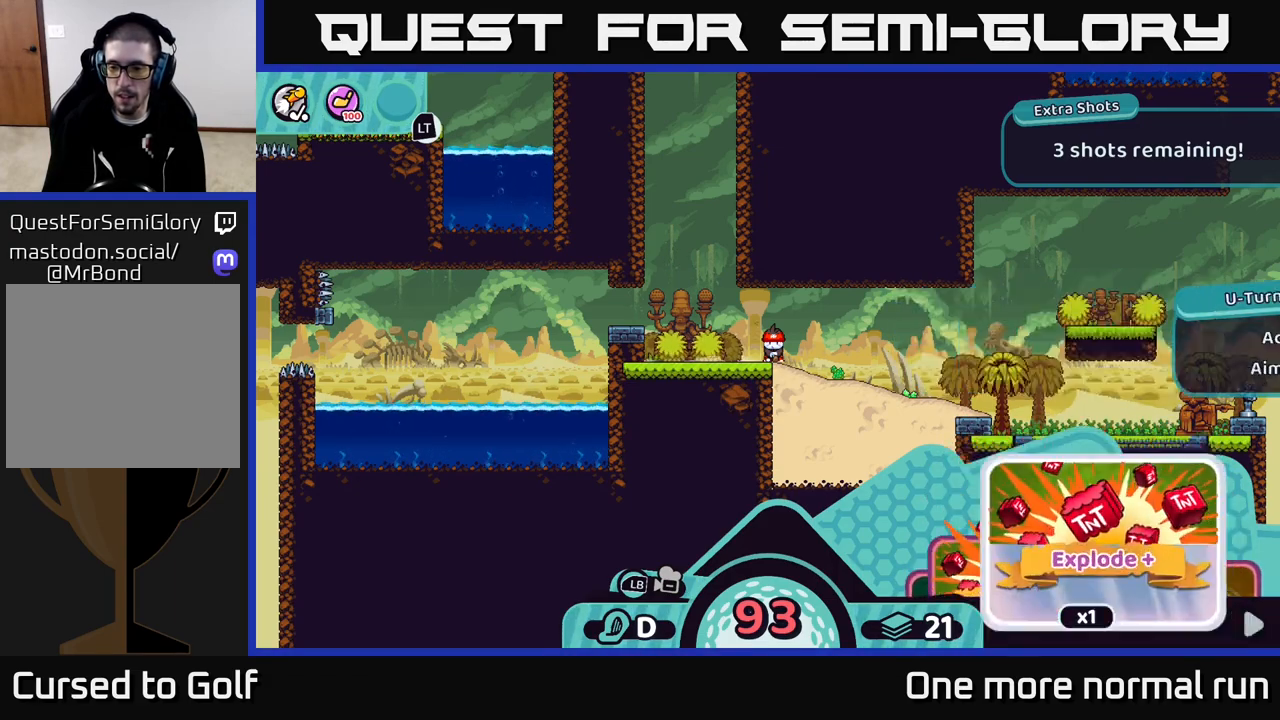
{"buttons": ["R2"], "left_stick": "right", "right_stick": "center", "button_events": []}
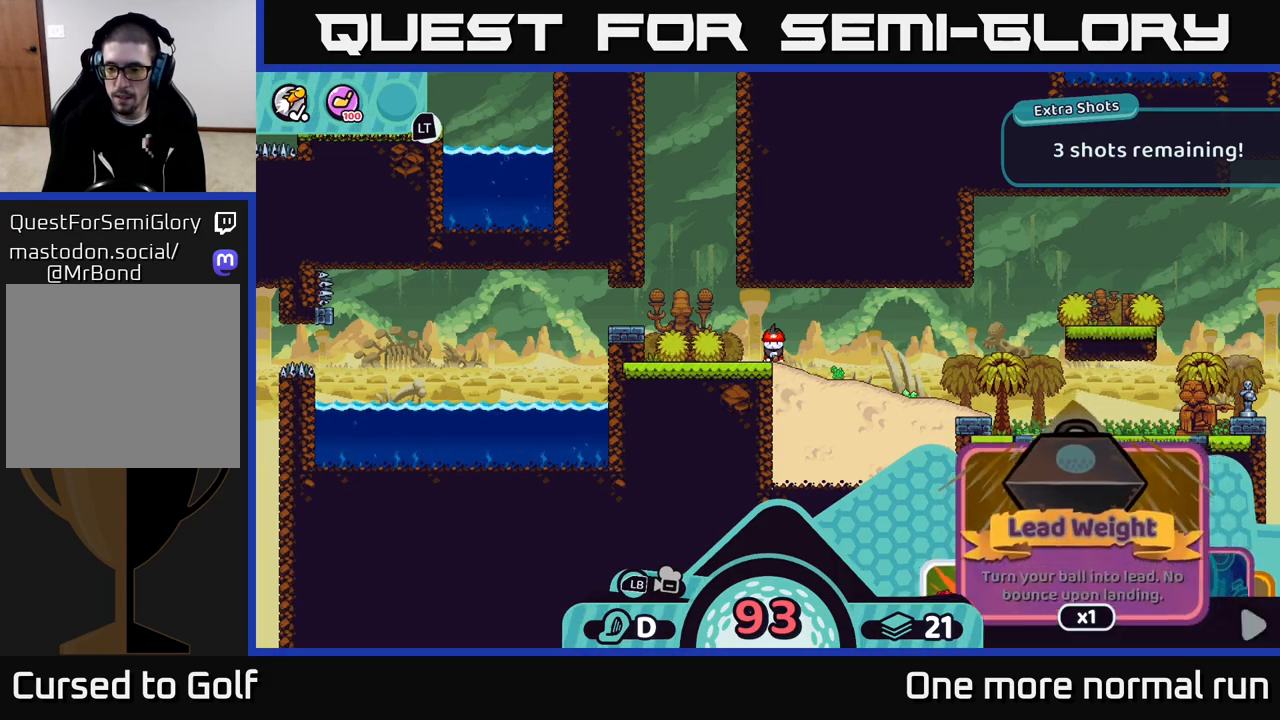
{"buttons": ["R2"], "left_stick": "center", "right_stick": "center", "button_events": []}
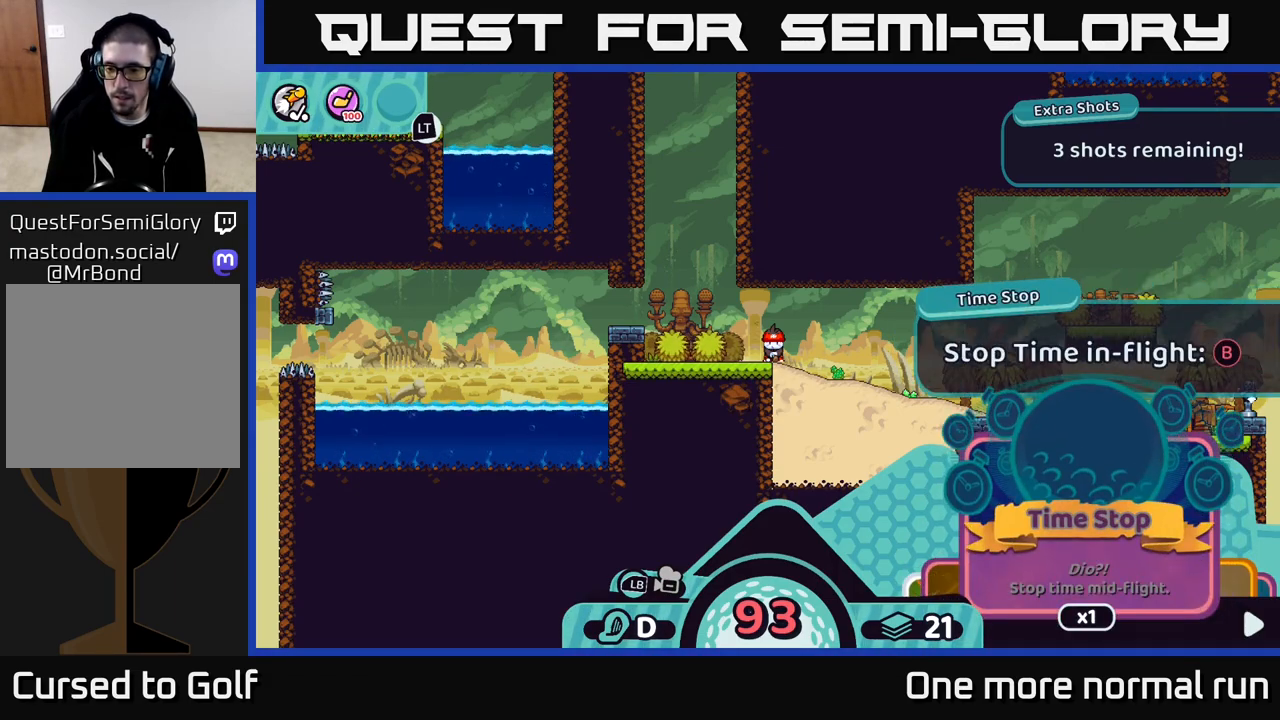
{"buttons": ["R2"], "left_stick": "center", "right_stick": "center", "button_events": [[333, "A", "down"], [417, "A", "up"]]}